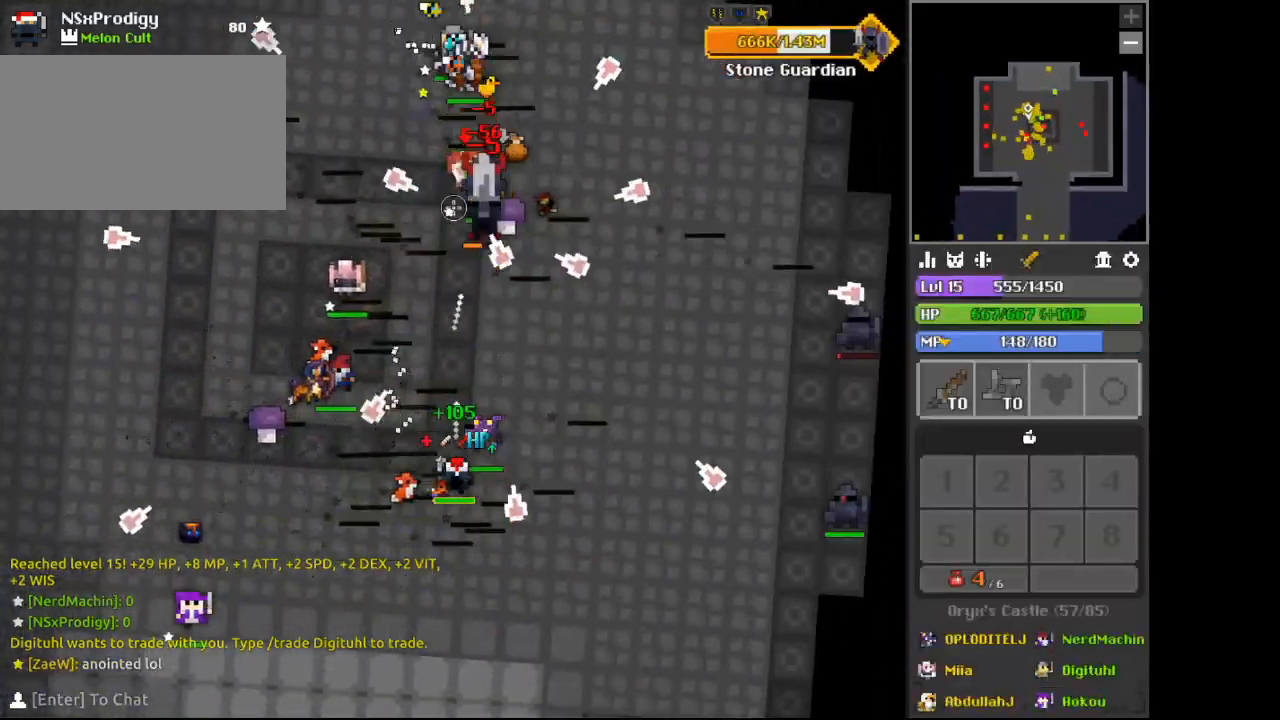
Gameplay with keyboard and mouse; each line is a JSON object with the keys and mouse buttons held at the frame after it. "events" lists presses ("down") and releases ("up") of "1", "2", "3", "4", "5", "a", "alt", "c", "d", "e", "f", "q", "r", "s", "shift", "space", "tab", "v", "w", "x", "z", "mouse_left", "mouse_wheel", "mouse_right" and "mouse_mb4" between this image and that frame as [ms after this image, input, new state], when the widget could be followed in between. "mouse_left", "mouse_wheel", "mouse_right", "mouse_mb4" = the "left", "wheel", "right", "mb4" buttons of the "mouse" list. No other keys are recorded. "wheel" means that the mouse wheel is clicked or scrolled. Not read: mouse_move.
{"keys": ["d"], "mouse": ["right"], "events": [[67, "space", "down"], [67, "w", "up"], [100, "space", "up"], [133, "mouse_right", "down"], [200, "a", "down"], [200, "s", "down"], [267, "s", "up"], [333, "w", "down"], [367, "a", "up"], [367, "d", "down"], [400, "w", "up"], [433, "w", "down"], [467, "w", "up"]]}
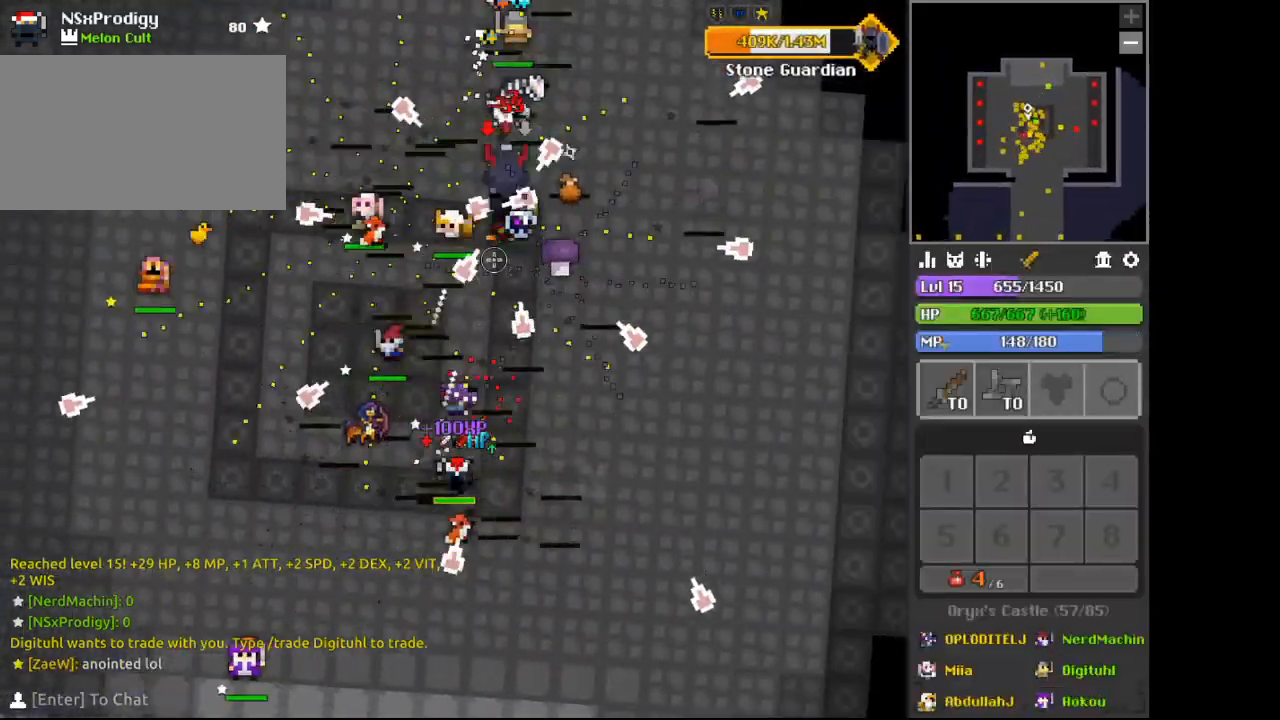
{"keys": ["d"], "mouse": ["right"], "events": [[33, "d", "up"], [67, "space", "down"], [100, "mouse_right", "up"], [100, "space", "up"], [233, "w", "down"], [267, "w", "up"], [300, "mouse_right", "down"], [367, "a", "down"], [367, "s", "down"], [433, "a", "up"], [433, "s", "up"], [467, "d", "down"]]}
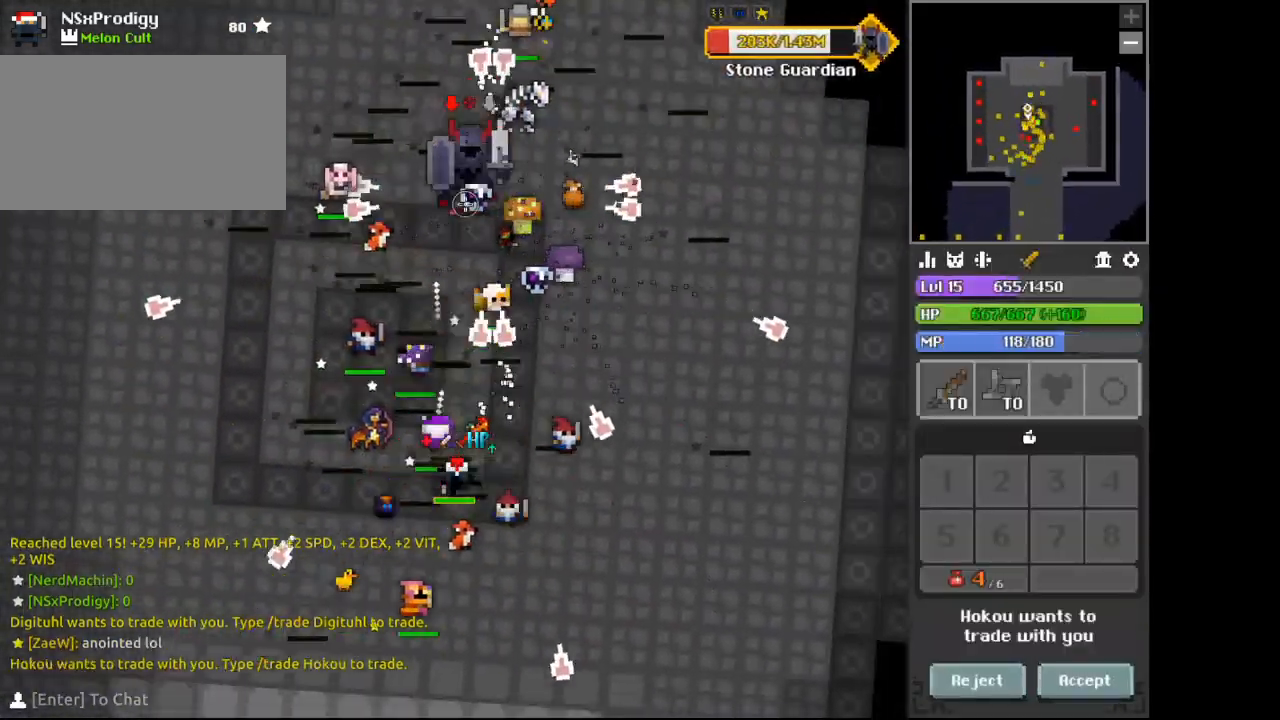
{"keys": ["a", "s"], "mouse": ["right"], "events": [[33, "d", "up"], [67, "a", "down"], [100, "mouse_right", "up"], [200, "w", "down"], [233, "a", "up"], [267, "space", "down"], [300, "w", "up"], [333, "space", "up"], [367, "d", "down"], [400, "d", "up"], [400, "mouse_right", "down"], [433, "a", "down"], [467, "s", "down"]]}
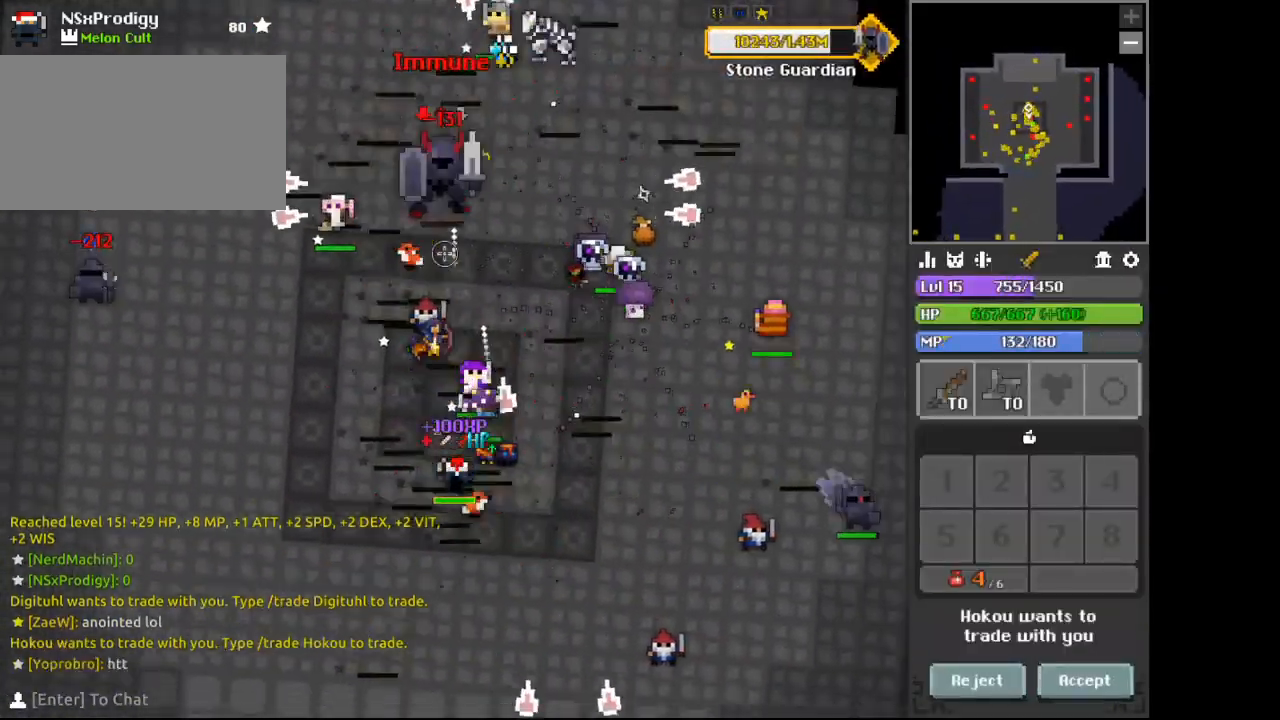
{"keys": [], "mouse": [], "events": [[33, "s", "up"], [133, "a", "up"], [133, "w", "down"], [167, "w", "up"], [200, "mouse_right", "up"], [267, "d", "down"], [267, "mouse_right", "down"], [400, "w", "down"], [433, "d", "up"], [500, "mouse_right", "up"], [500, "w", "up"]]}
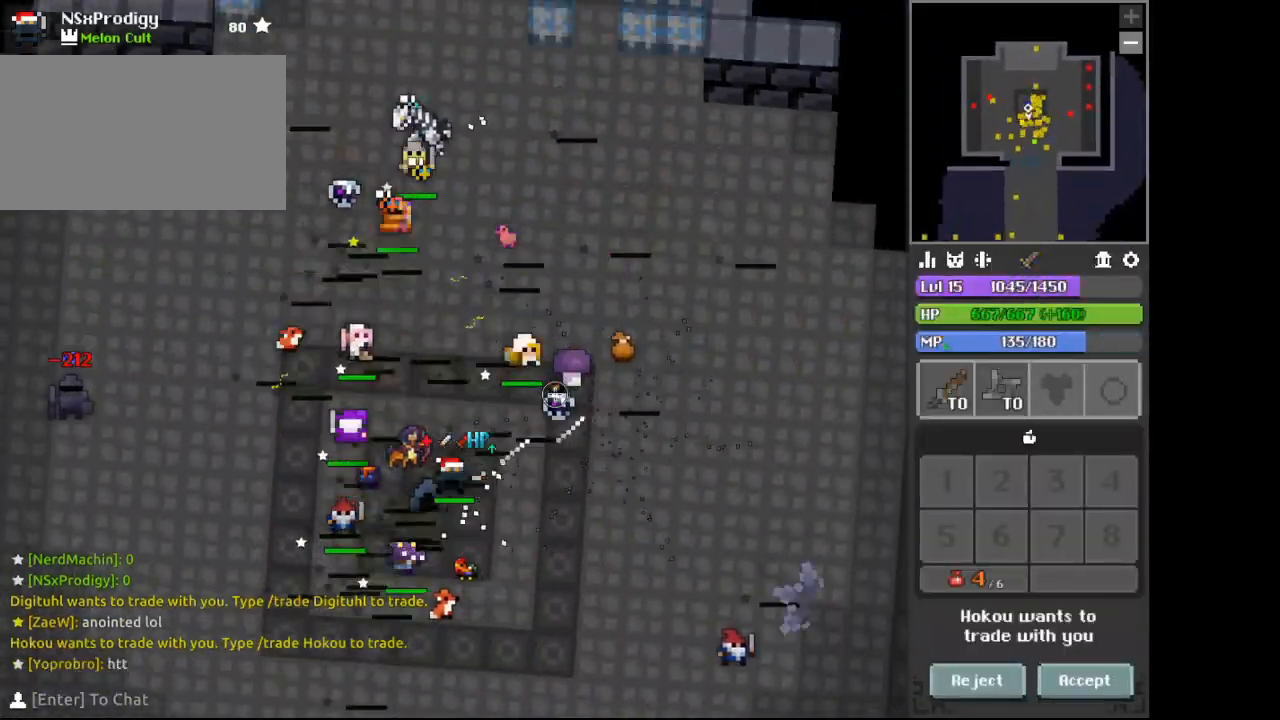
{"keys": [], "mouse": [], "events": [[67, "a", "down"], [100, "a", "up"], [200, "s", "down"], [233, "s", "up"], [467, "v", "down"], [500, "v", "up"]]}
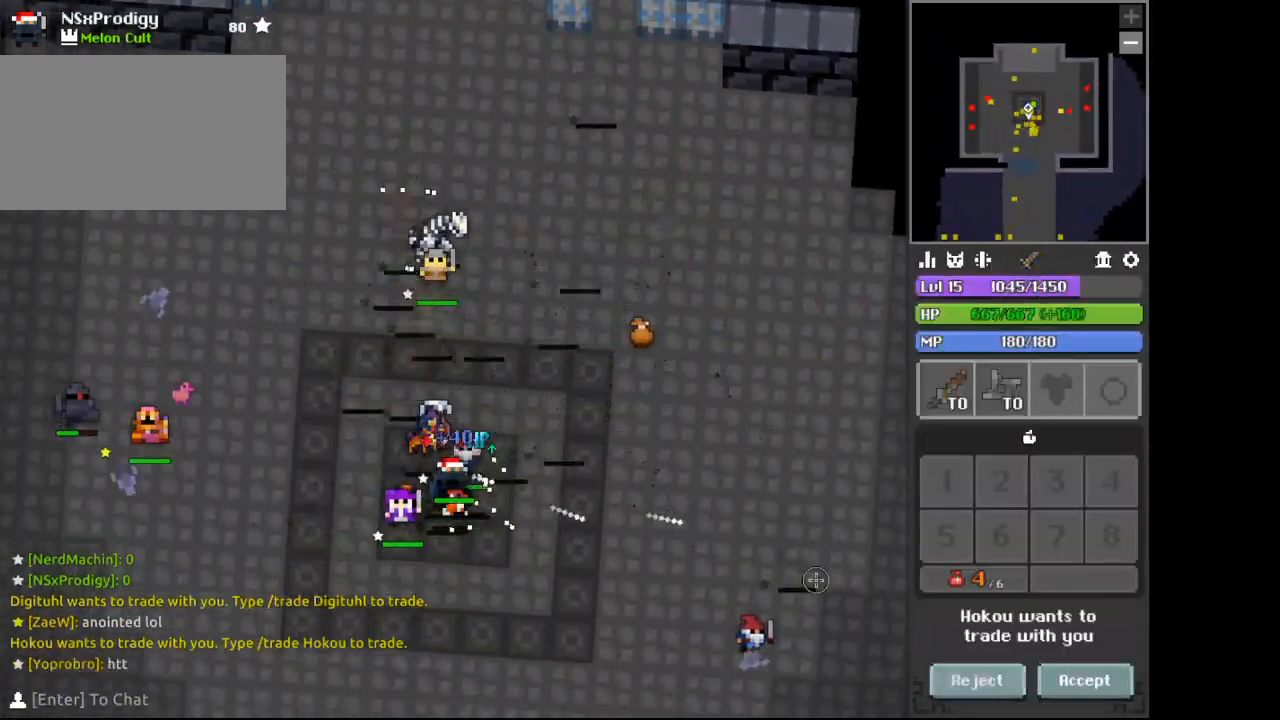
{"keys": [], "mouse": [], "events": []}
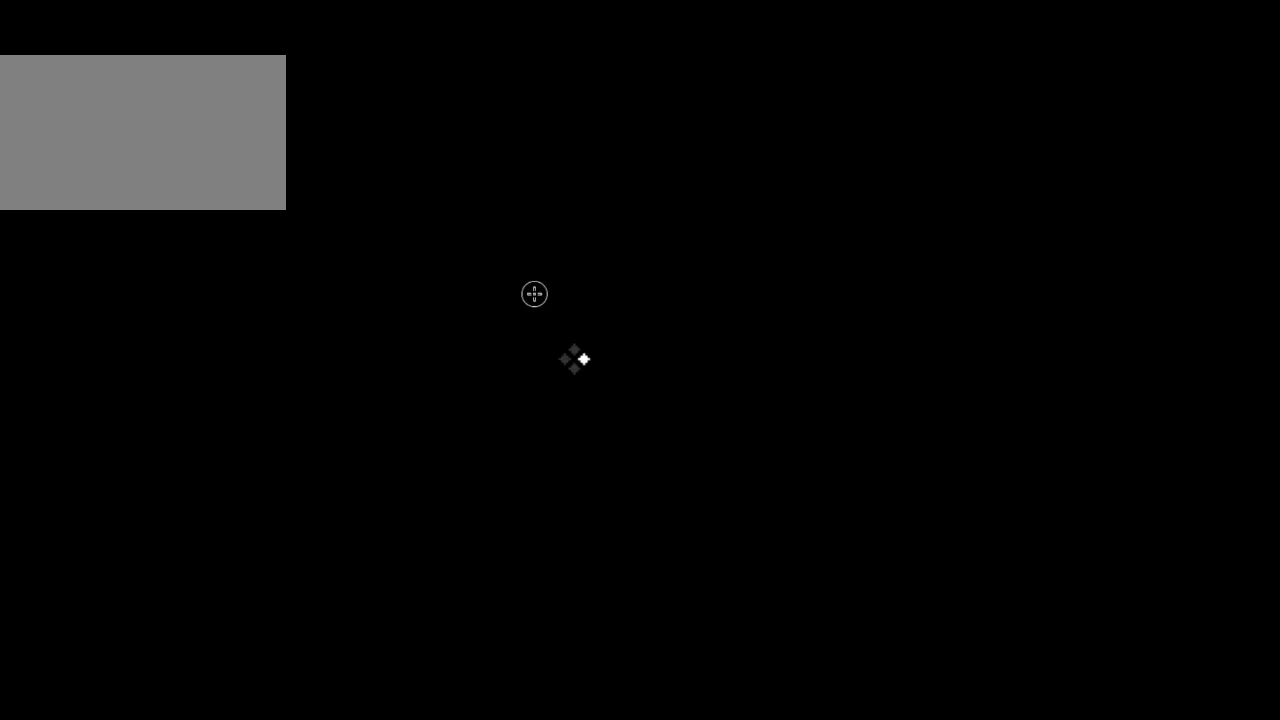
{"keys": [], "mouse": [], "events": []}
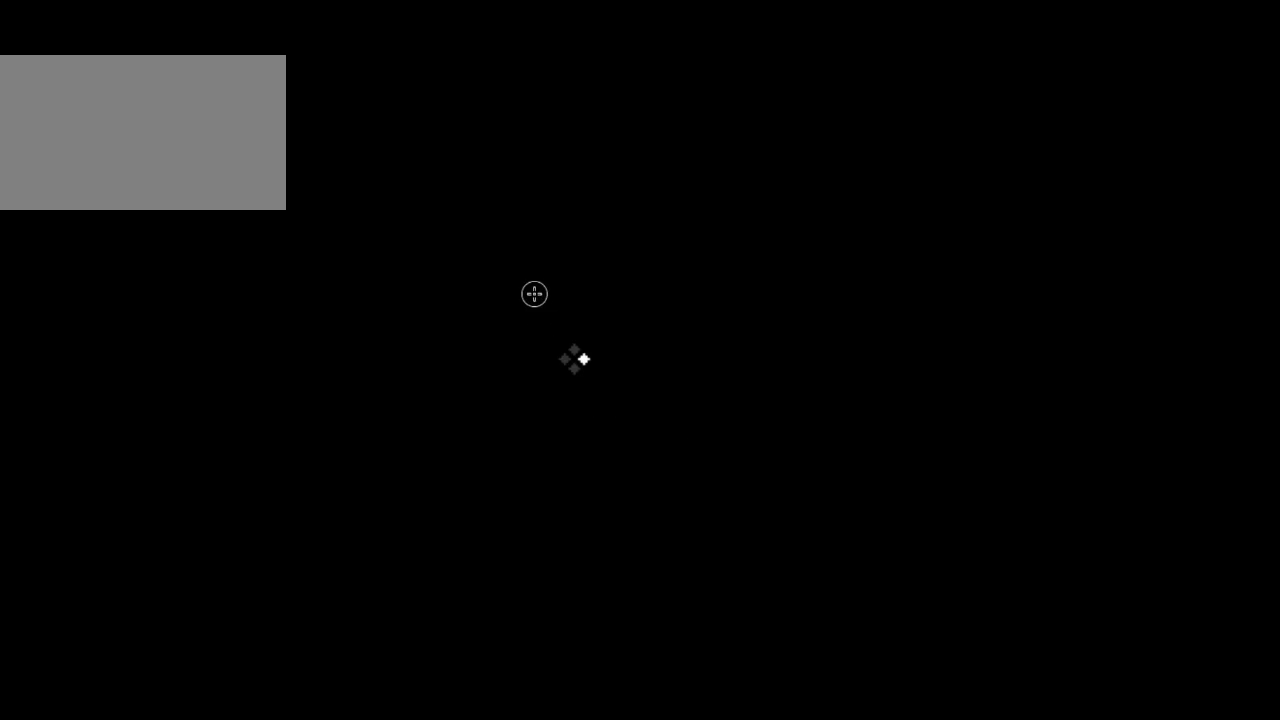
{"keys": [], "mouse": [], "events": []}
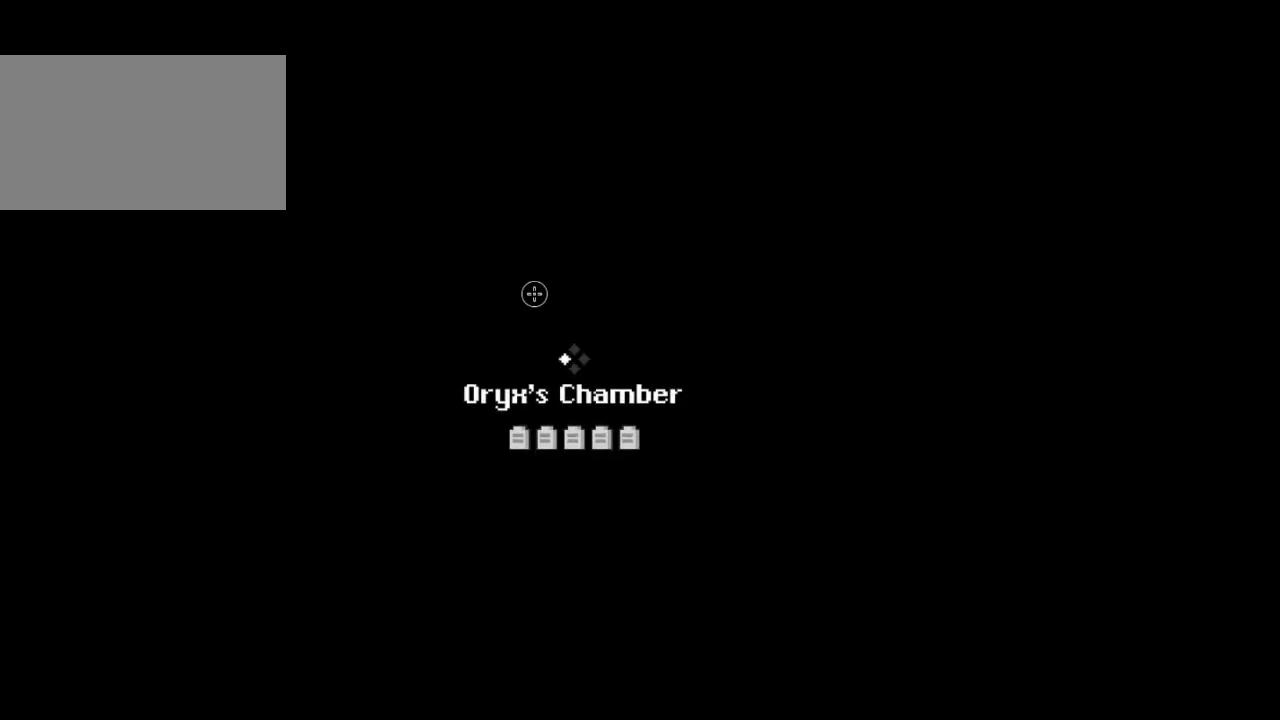
{"keys": ["x"], "mouse": [], "events": [[467, "x", "down"]]}
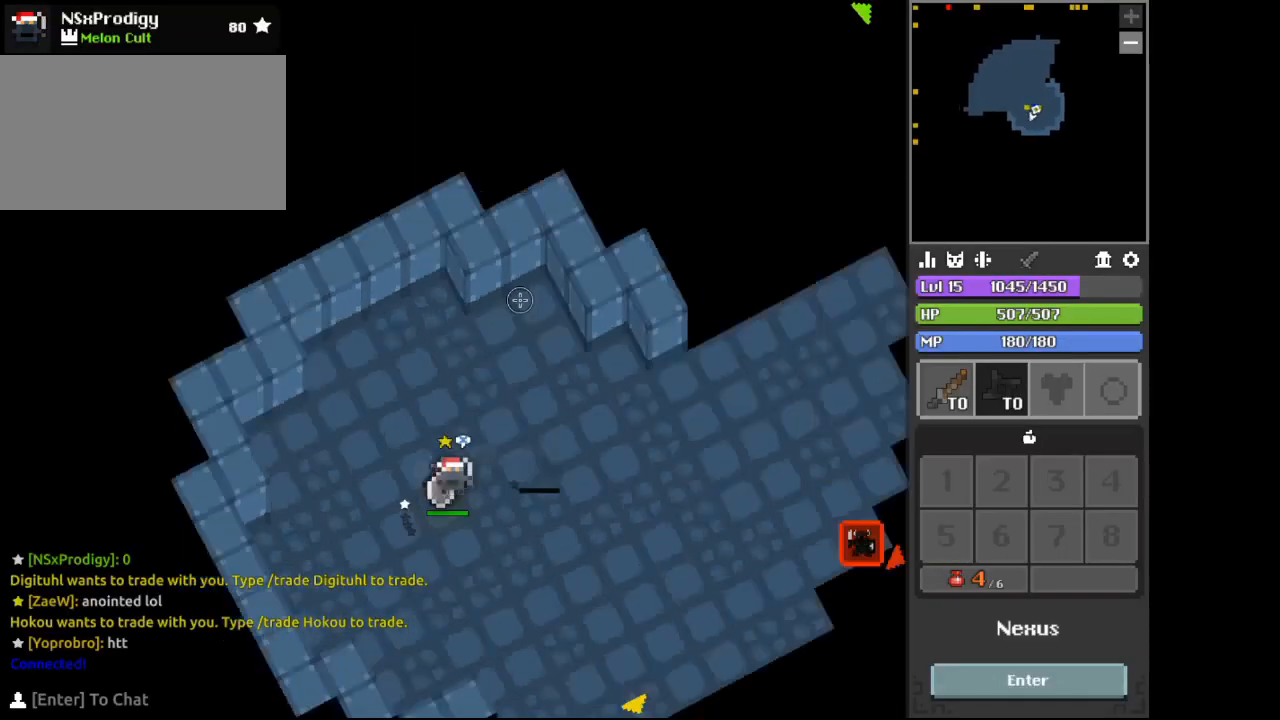
{"keys": ["w"], "mouse": [], "events": [[33, "d", "down"], [67, "w", "down"], [133, "d", "up"], [167, "x", "up"], [267, "x", "down"], [300, "x", "up"]]}
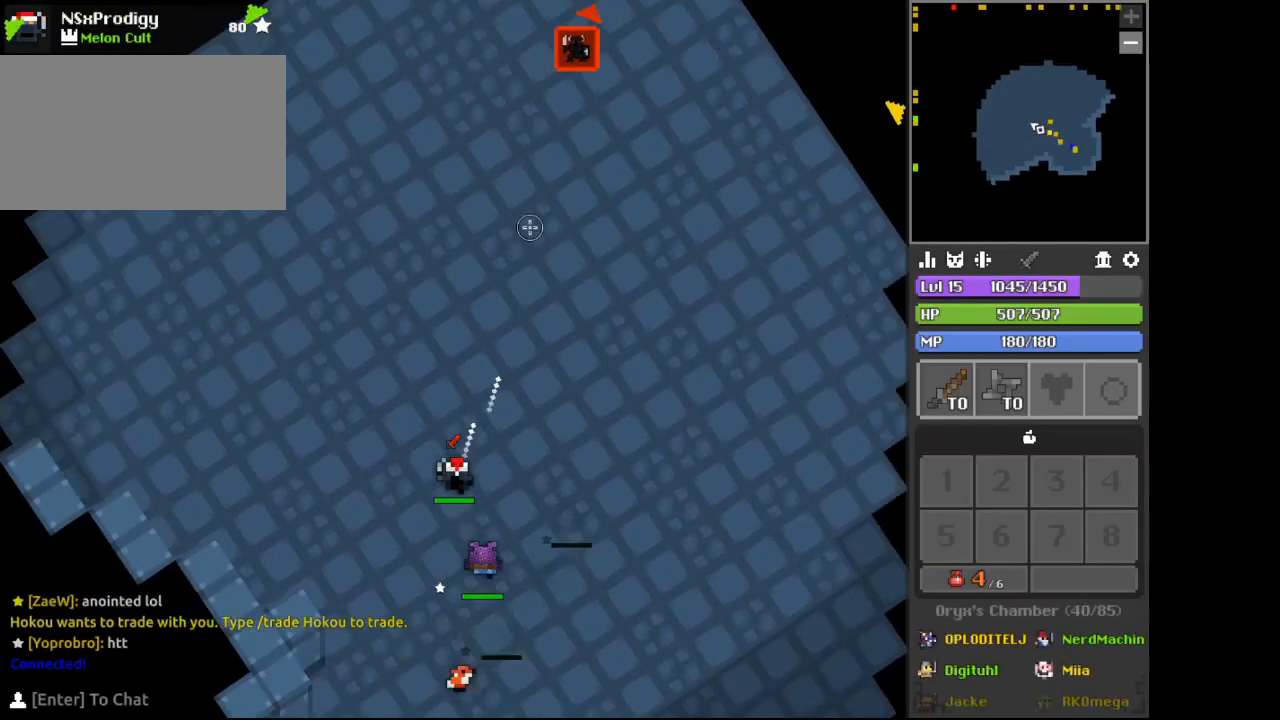
{"keys": ["d", "w"], "mouse": [], "events": [[33, "d", "down"], [67, "d", "up"], [300, "d", "down"], [367, "d", "up"], [500, "d", "down"]]}
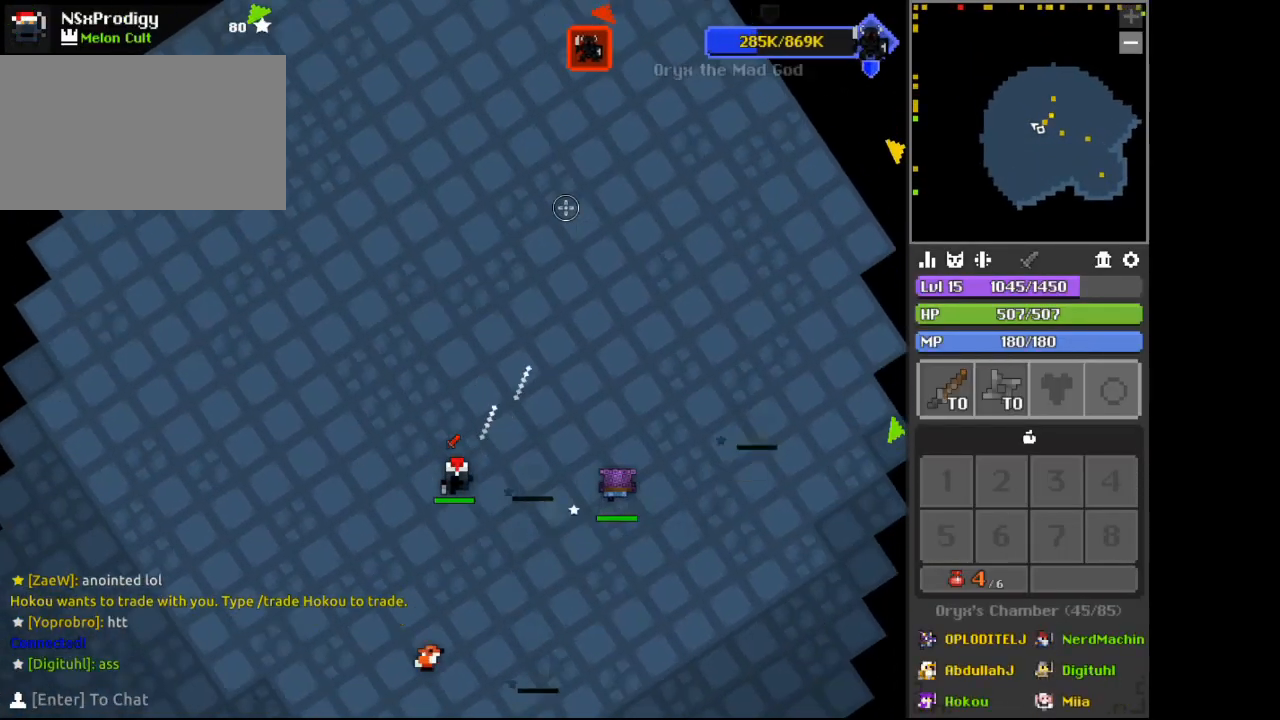
{"keys": ["w"], "mouse": [], "events": [[100, "d", "up"], [100, "x", "down"], [133, "x", "up"], [233, "c", "down"], [267, "c", "up"], [300, "d", "down"], [400, "d", "up"], [400, "x", "down"], [433, "x", "up"]]}
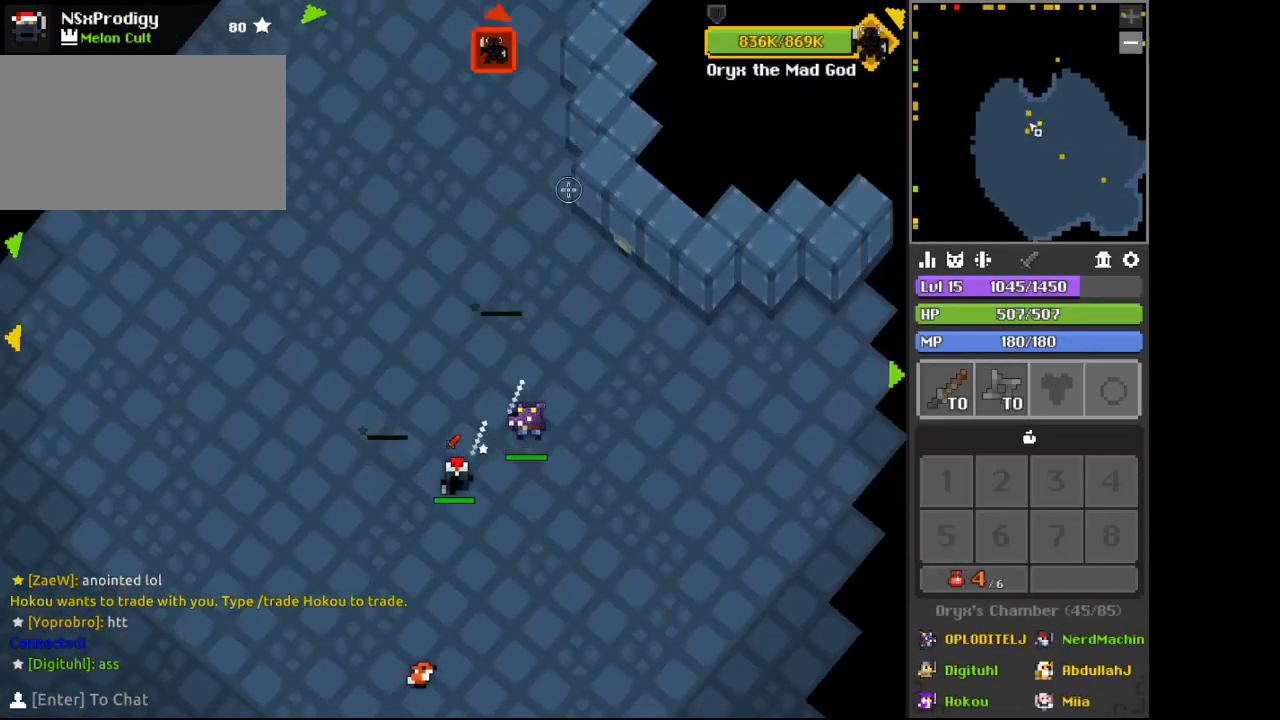
{"keys": ["w"], "mouse": [], "events": [[67, "a", "down"], [133, "a", "up"], [267, "a", "down"], [300, "a", "up"]]}
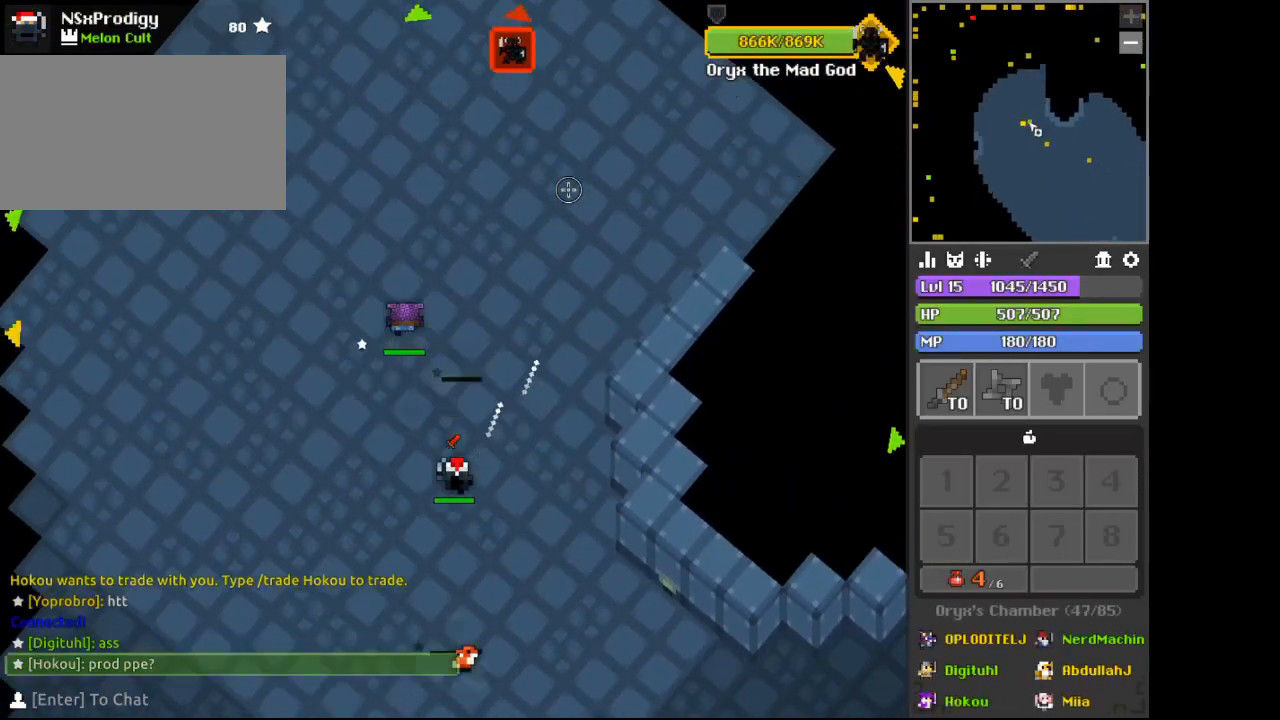
{"keys": ["d", "w"], "mouse": [], "events": [[33, "d", "down"], [100, "d", "up"], [200, "x", "down"], [233, "x", "up"], [300, "d", "down"], [367, "d", "up"], [400, "a", "down"], [500, "a", "up"], [500, "d", "down"]]}
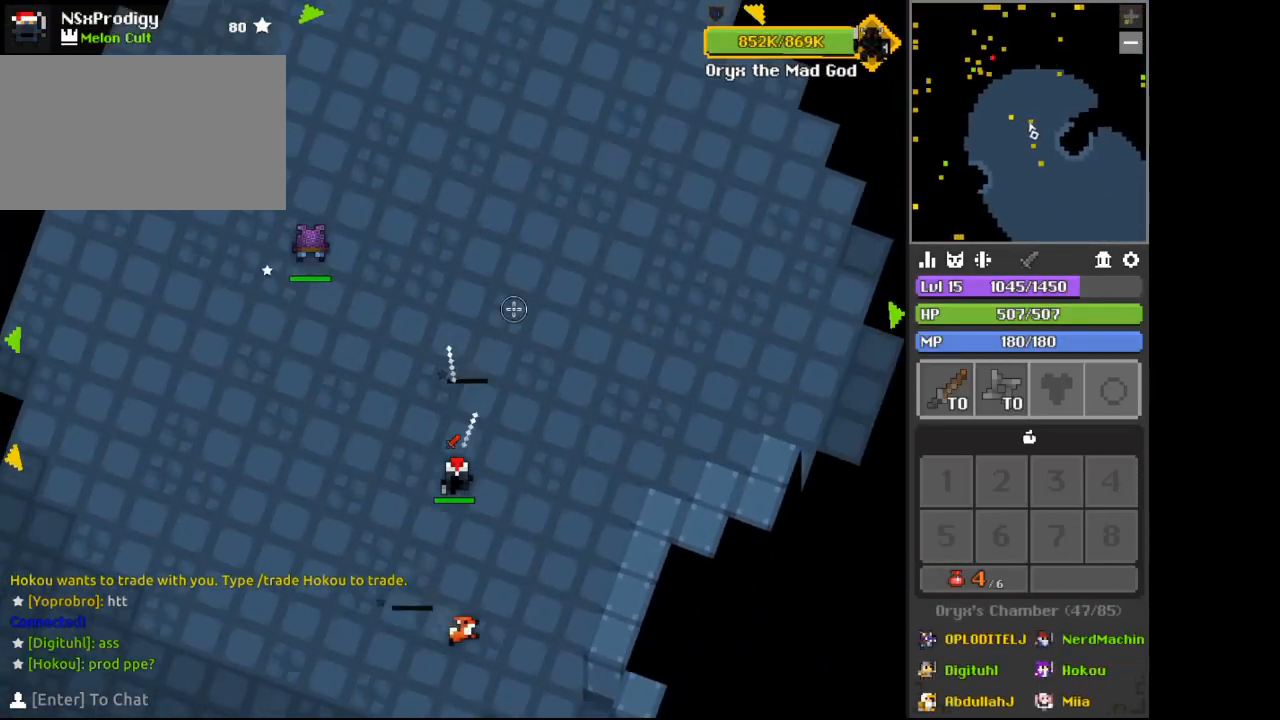
{"keys": [], "mouse": [], "events": [[33, "d", "up"], [133, "w", "up"], [467, "space", "down"], [500, "space", "up"]]}
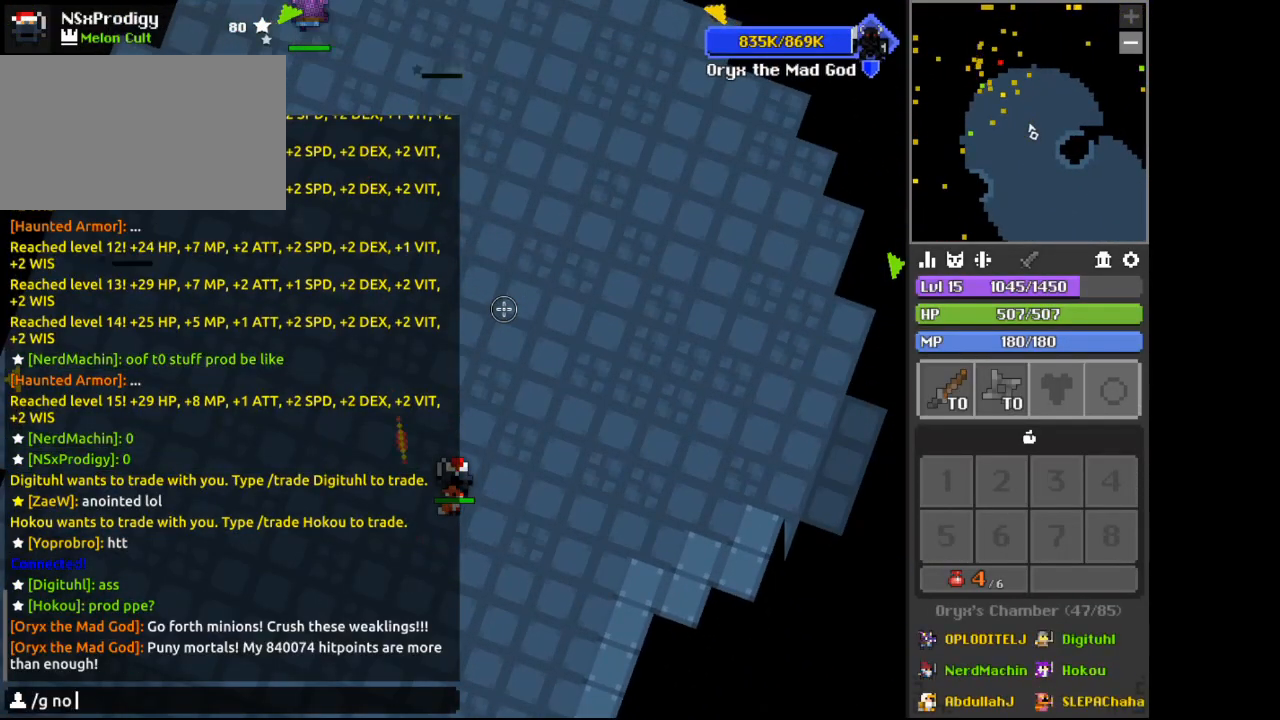
{"keys": ["w"], "mouse": [], "events": [[300, "w", "down"], [367, "c", "down"], [400, "c", "up"]]}
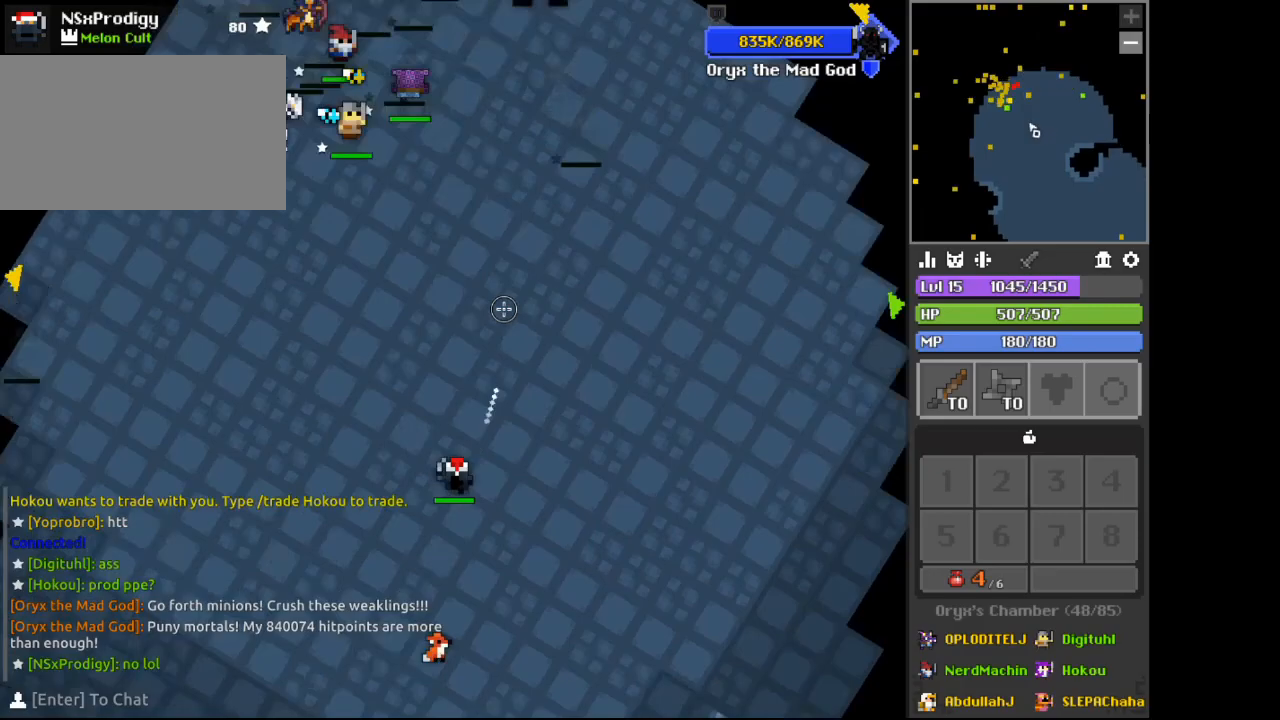
{"keys": [], "mouse": [], "events": [[33, "x", "down"], [67, "x", "up"], [133, "c", "down"], [167, "a", "down"], [167, "c", "up"], [200, "w", "up"], [267, "a", "up"], [433, "space", "down"], [467, "space", "up"]]}
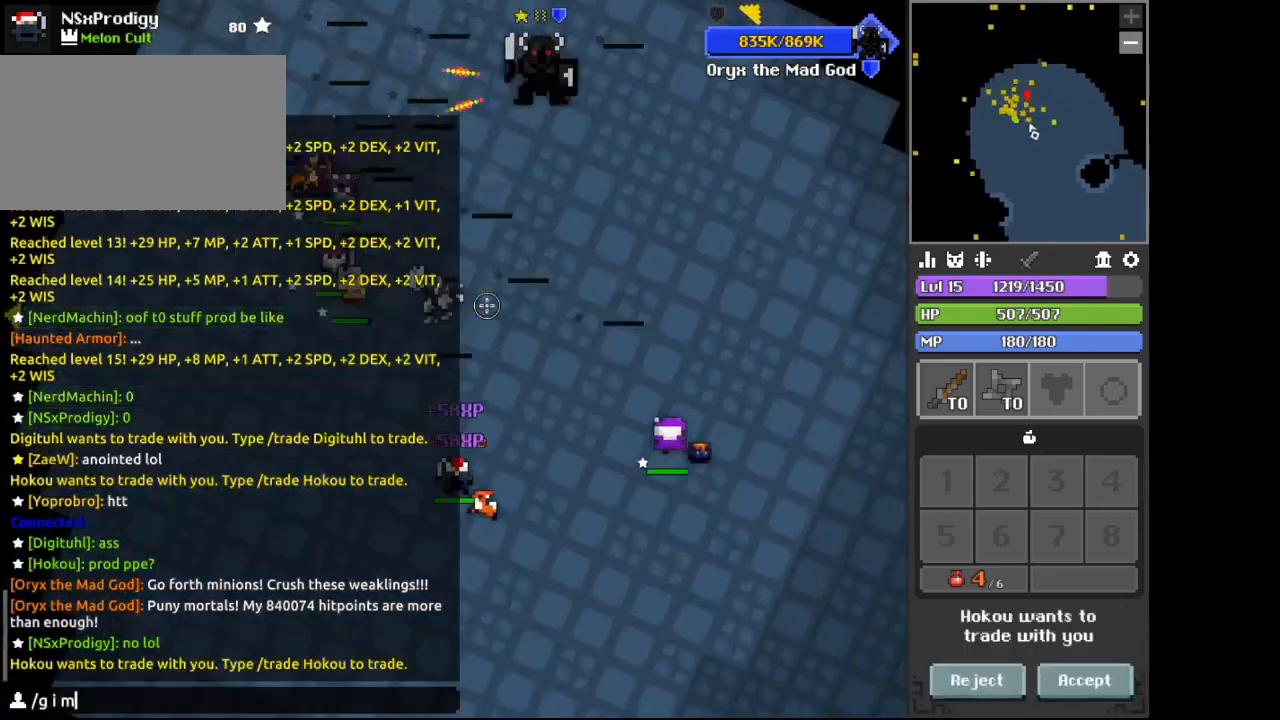
{"keys": [], "mouse": [], "events": [[33, "e", "down"], [67, "a", "down"], [67, "e", "up"], [100, "a", "up"], [233, "a", "down"], [233, "x", "down"], [267, "x", "up"], [300, "s", "down"], [400, "a", "up"], [400, "s", "up"]]}
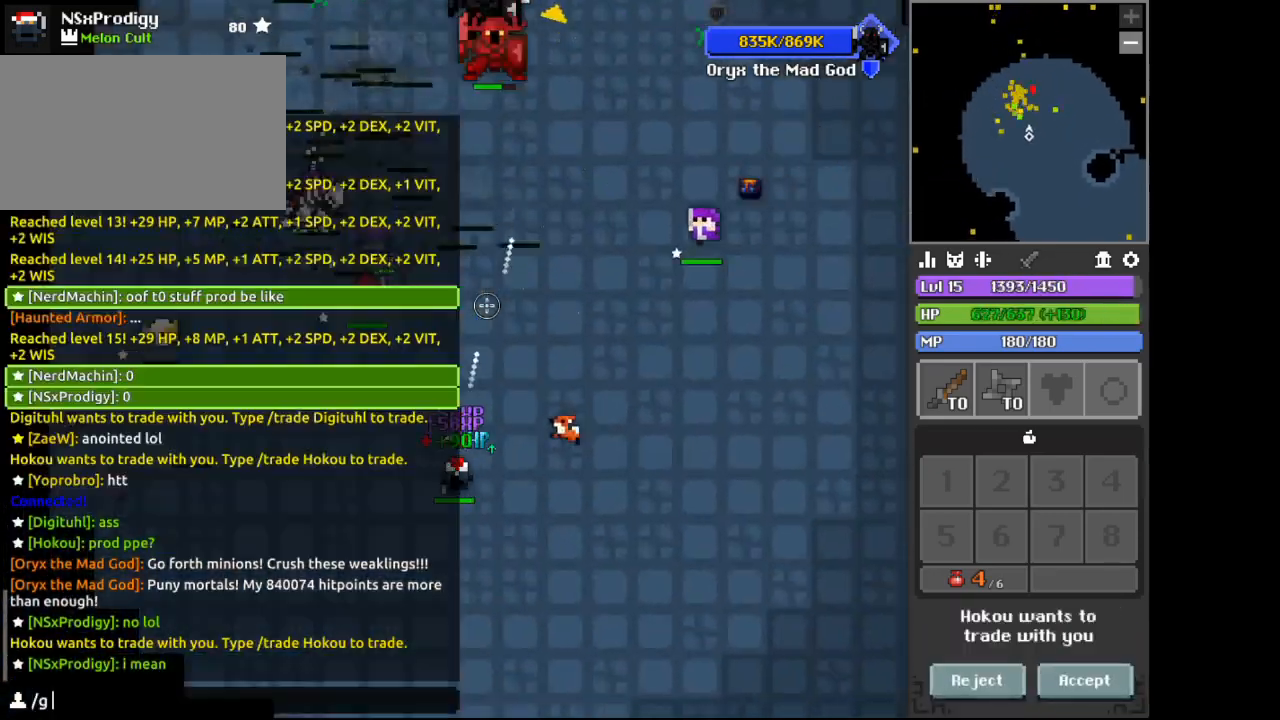
{"keys": [], "mouse": [], "events": [[33, "space", "down"], [67, "space", "up"], [367, "s", "down"], [400, "s", "up"]]}
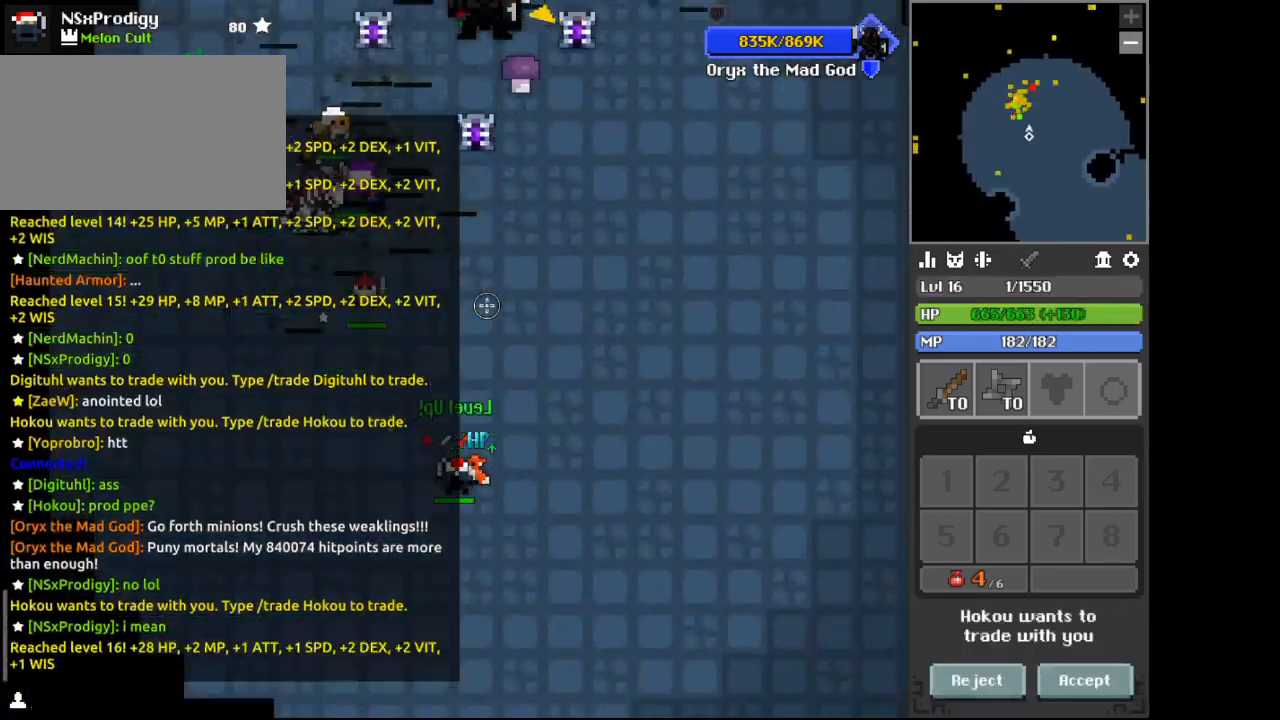
{"keys": [], "mouse": [], "events": [[67, "a", "down"], [133, "x", "down"], [167, "x", "up"], [233, "x", "down"], [300, "s", "down"], [300, "x", "up"], [367, "a", "up"], [367, "s", "up"]]}
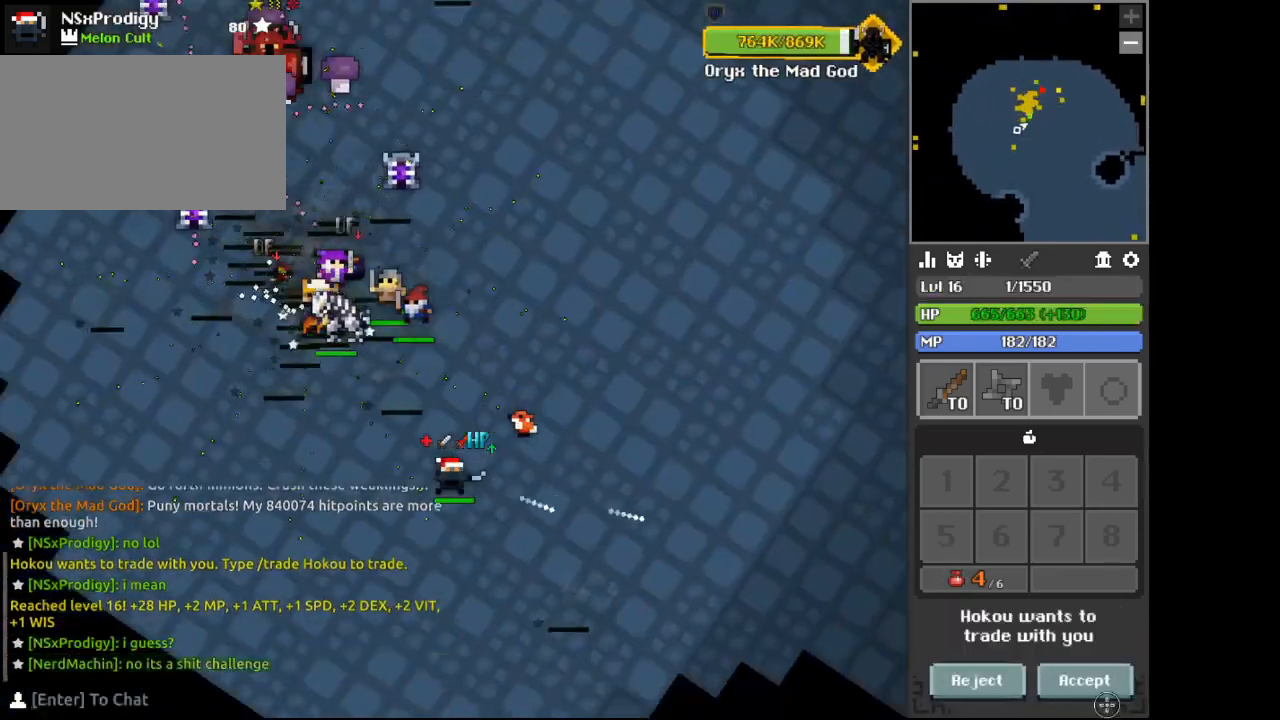
{"keys": ["d", "w"], "mouse": [], "events": [[33, "a", "down"], [133, "w", "down"], [233, "mouse_left", "down"], [233, "w", "up"], [267, "a", "up"], [267, "mouse_left", "up"], [467, "w", "down"], [500, "d", "down"]]}
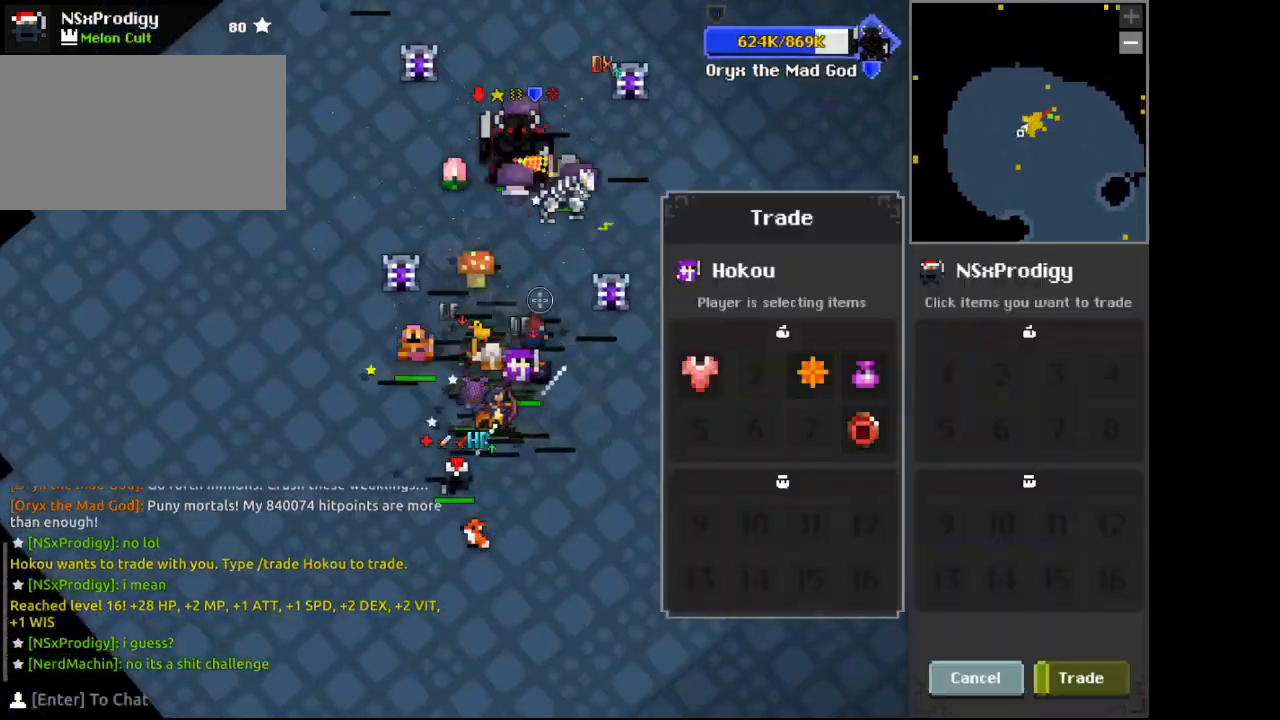
{"keys": [], "mouse": [], "events": [[100, "a", "down"], [100, "d", "up"], [133, "w", "up"], [167, "a", "up"], [267, "d", "down"], [300, "mouse_right", "down"], [367, "w", "down"], [400, "d", "up"], [433, "mouse_right", "up"], [433, "space", "down"], [433, "w", "up"], [500, "space", "up"]]}
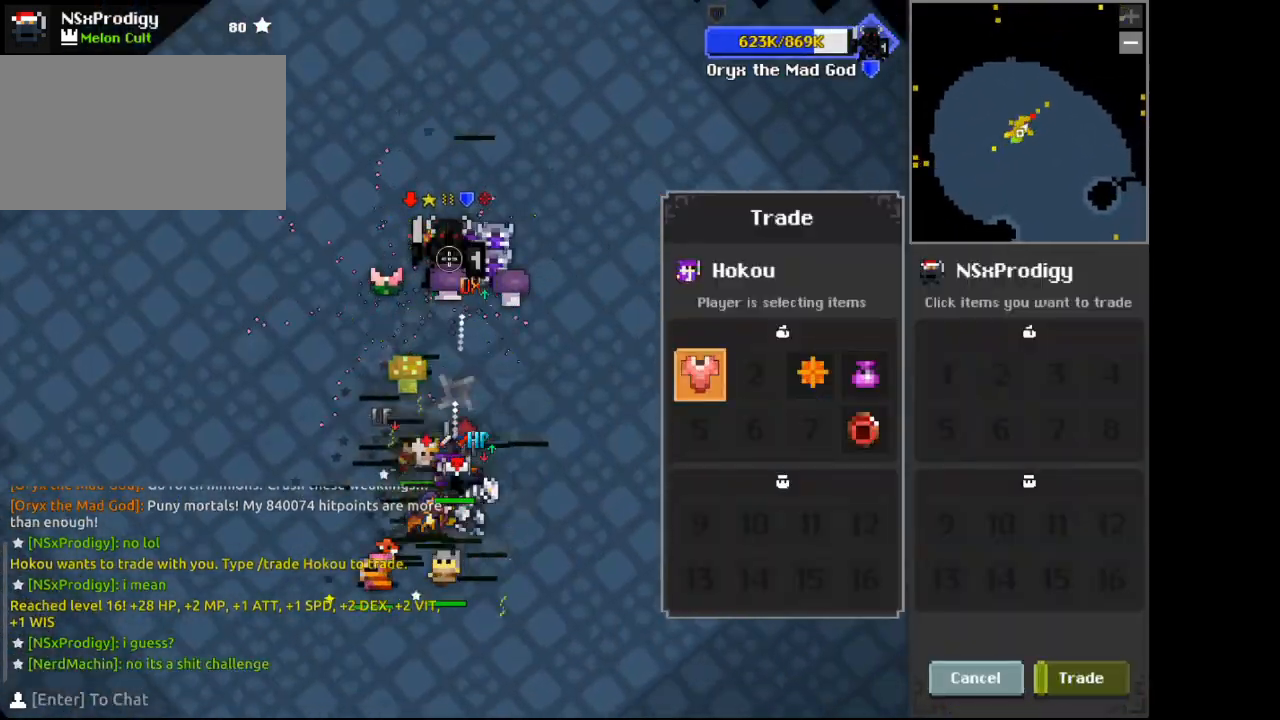
{"keys": [], "mouse": [], "events": [[33, "a", "down"], [33, "s", "down"], [100, "a", "up"], [200, "d", "down"], [233, "d", "up"], [233, "s", "up"]]}
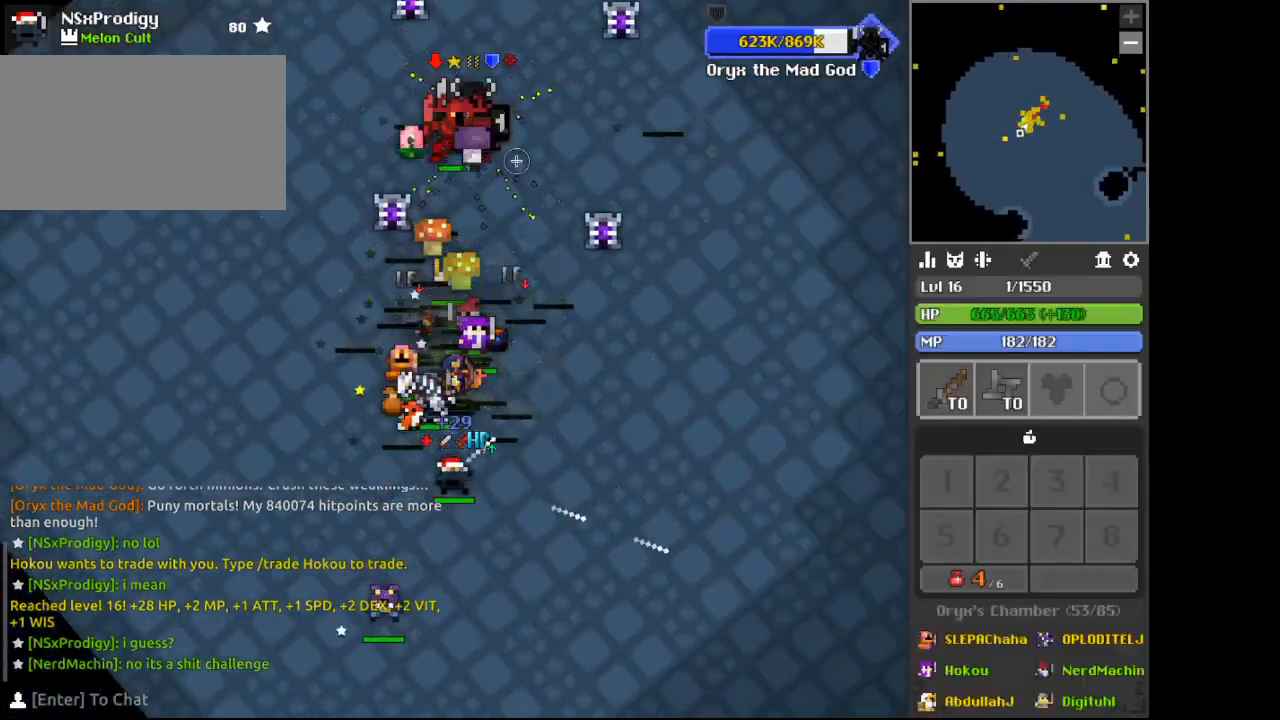
{"keys": [], "mouse": ["right"], "events": [[33, "w", "down"], [133, "a", "down"], [167, "a", "up"], [200, "d", "down"], [233, "d", "up"], [233, "w", "up"], [267, "space", "down"], [300, "space", "up"], [433, "w", "down"], [467, "mouse_right", "down"], [467, "w", "up"]]}
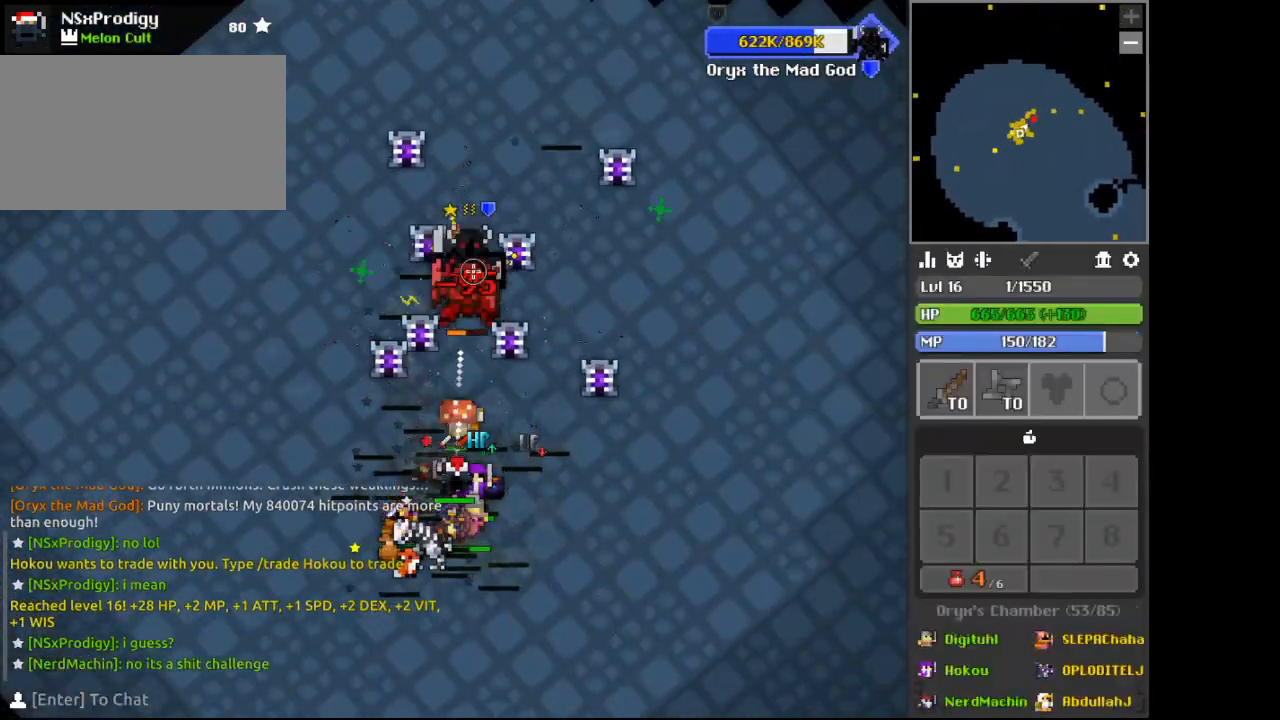
{"keys": ["d", "w"], "mouse": ["right"], "events": [[67, "s", "down"], [133, "a", "down"], [133, "s", "up"], [167, "a", "up"], [300, "a", "down"], [333, "a", "up"], [467, "w", "down"], [500, "d", "down"]]}
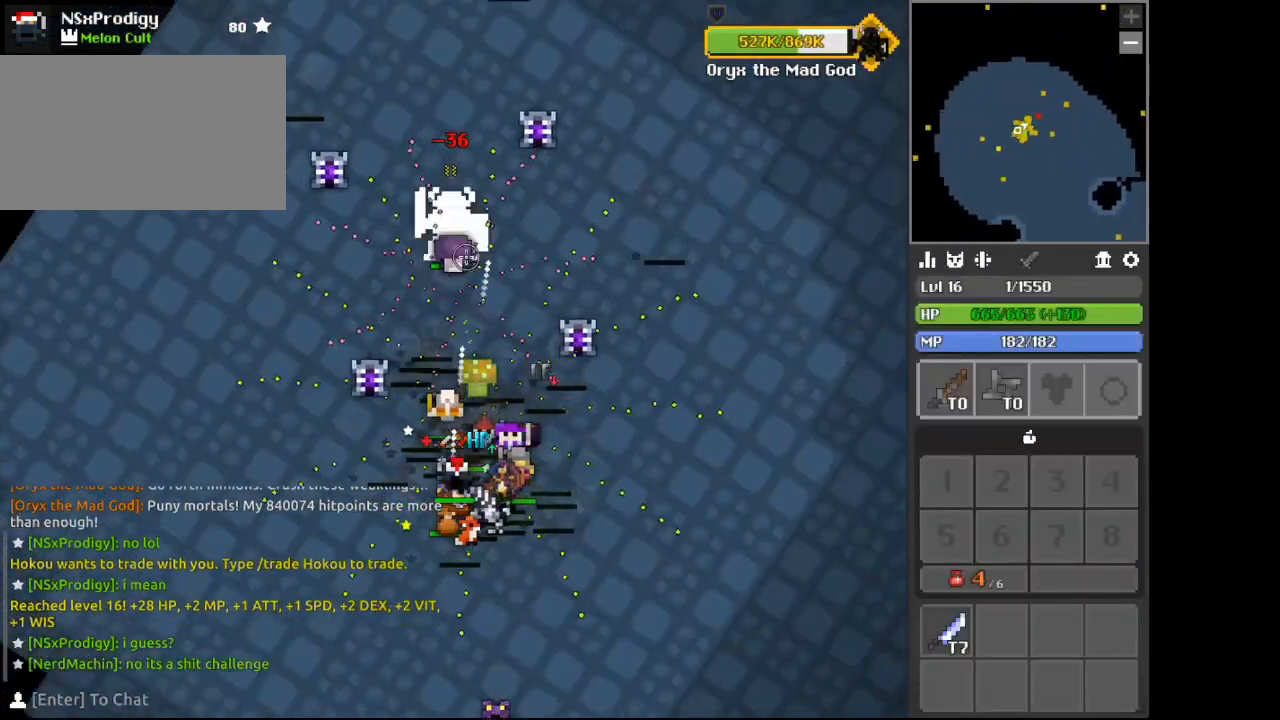
{"keys": [], "mouse": ["right"], "events": [[33, "c", "down"], [33, "d", "up"], [67, "c", "up"], [67, "w", "up"], [200, "d", "down"], [233, "d", "up"], [400, "a", "down"], [433, "a", "up"]]}
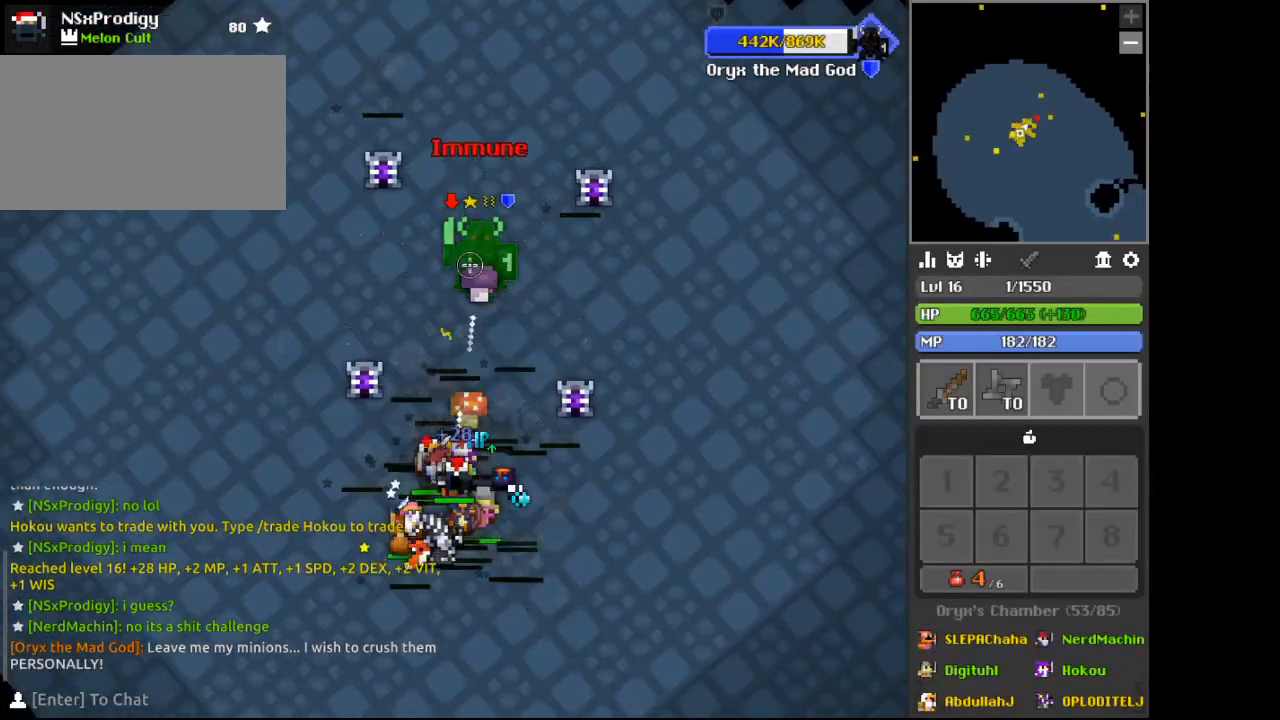
{"keys": ["space"], "mouse": ["right"], "events": [[67, "d", "down"], [67, "s", "down"], [100, "d", "up"], [100, "s", "up"], [367, "w", "down"], [400, "w", "up"], [500, "space", "down"]]}
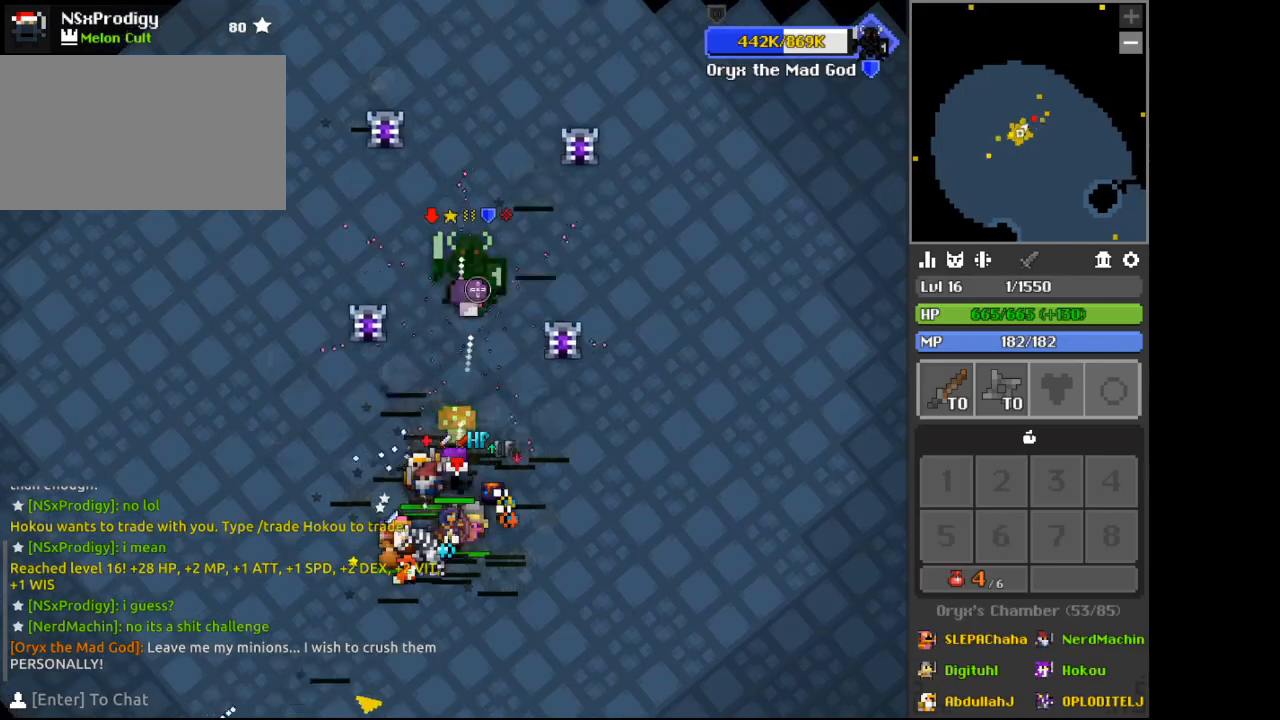
{"keys": [], "mouse": [], "events": [[33, "space", "up"], [267, "w", "down"], [300, "w", "up"], [400, "mouse_right", "up"]]}
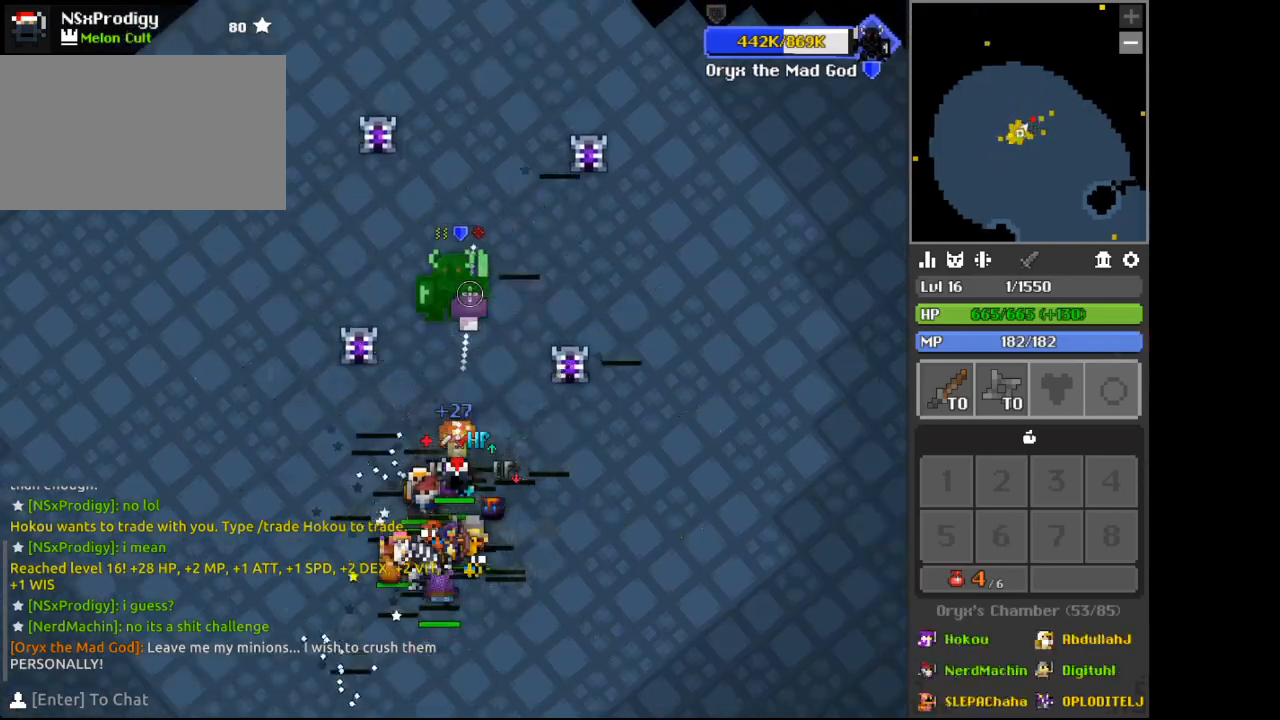
{"keys": [], "mouse": [], "events": [[267, "a", "down"], [300, "a", "up"]]}
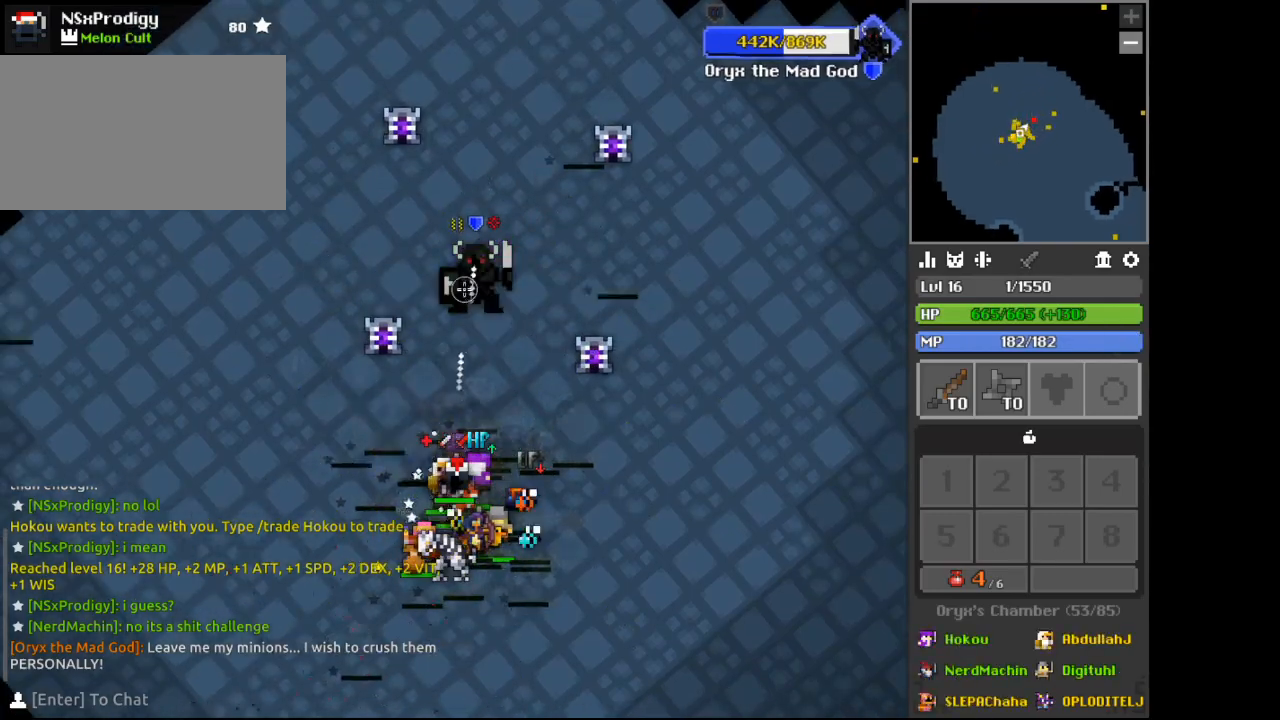
{"keys": [], "mouse": [], "events": [[33, "d", "down"], [67, "d", "up"], [400, "a", "down"], [433, "a", "up"], [433, "space", "down"], [500, "space", "up"]]}